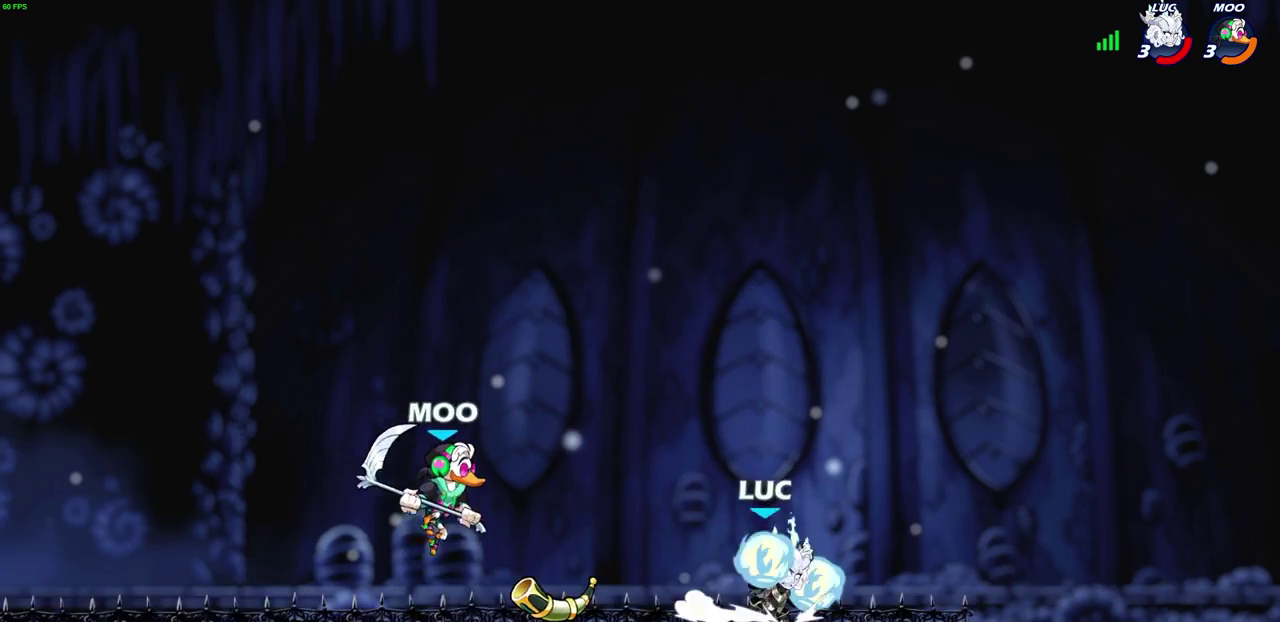
Gameplay with a controller (PlayStation layout); each line is a JSON object with the inputs held at the frame after it (dt_ms = milliseconds from this image to that frame). "events" lists button and stick changes between this image and that frame as [ms after this image, input, new state], when the widget could be followed in between. Not read: L1 R1 R3 right_stick.
{"dt_ms": 300, "buttons": [], "left_stick": "center", "events": [[83, "left_stick", "left"], [117, "CIRCLE", "down"], [183, "CIRCLE", "up"], [200, "left_stick", "center"]]}
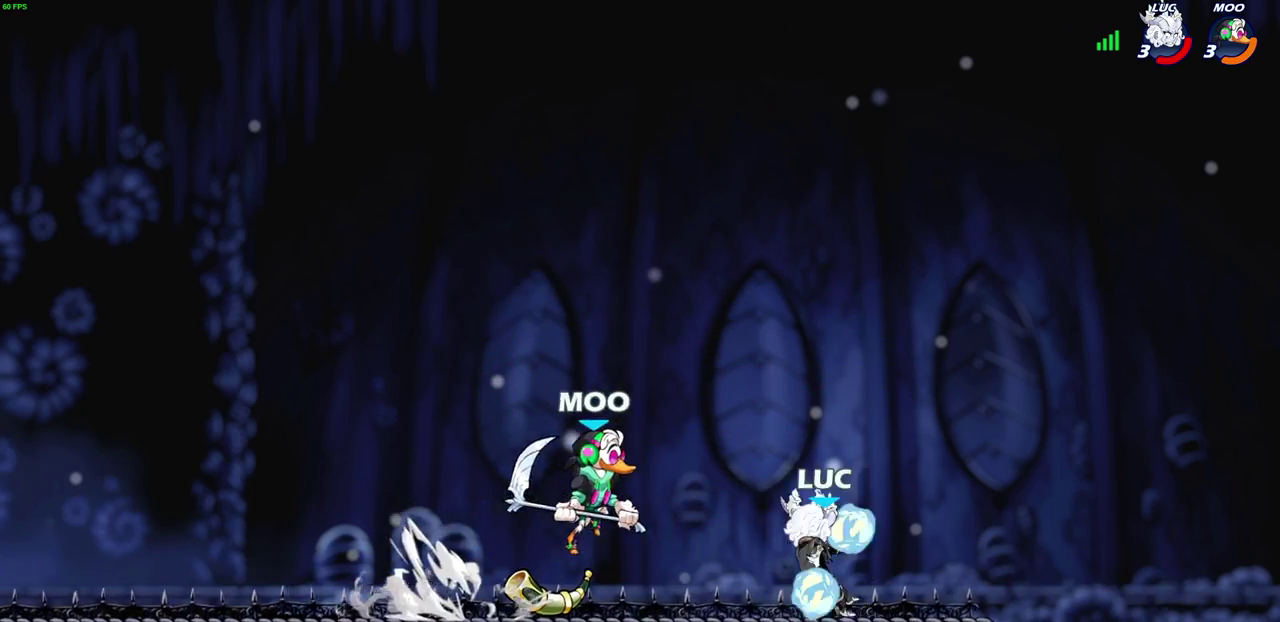
{"dt_ms": 800, "buttons": [], "left_stick": "up-left", "events": [[617, "left_stick", "up-left"]]}
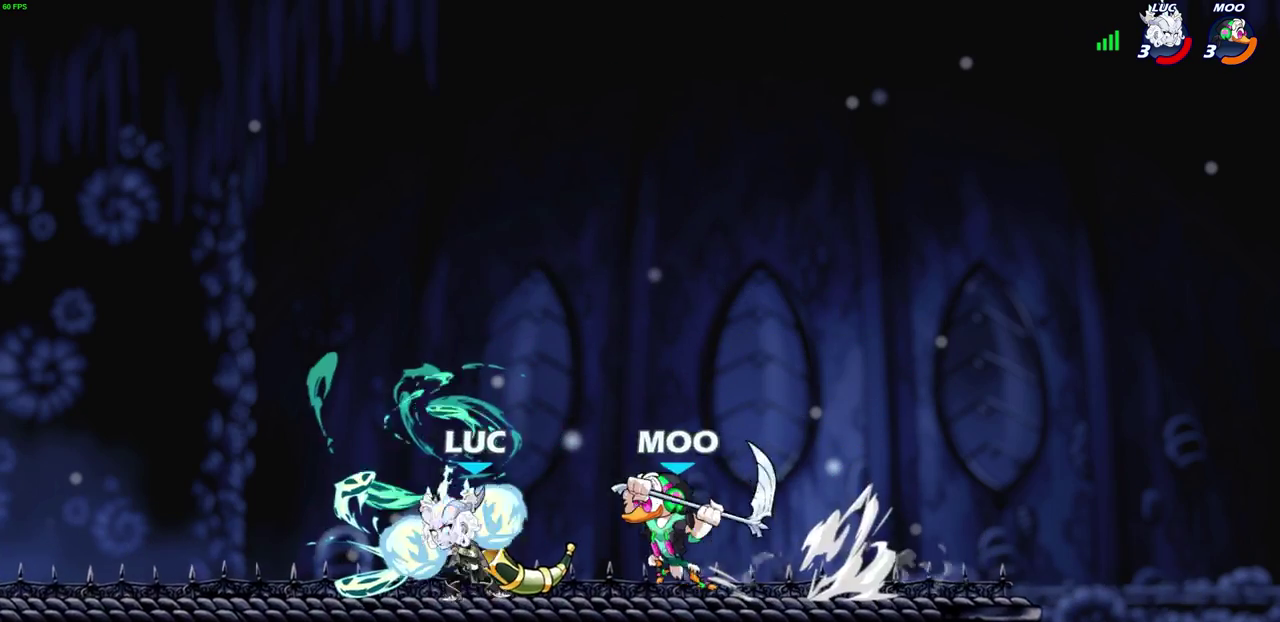
{"dt_ms": 400, "buttons": [], "left_stick": "down", "events": [[17, "CROSS", "down"], [200, "CROSS", "up"], [250, "left_stick", "left"], [317, "left_stick", "down"]]}
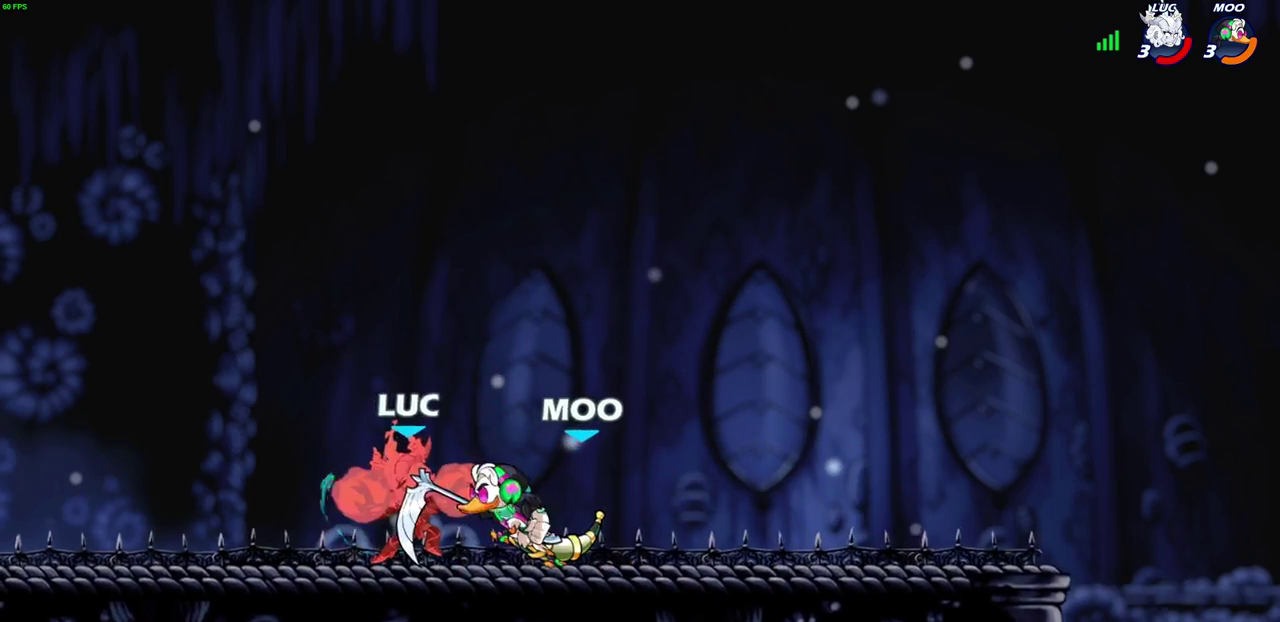
{"dt_ms": 300, "buttons": [], "left_stick": "center", "events": [[133, "left_stick", "center"]]}
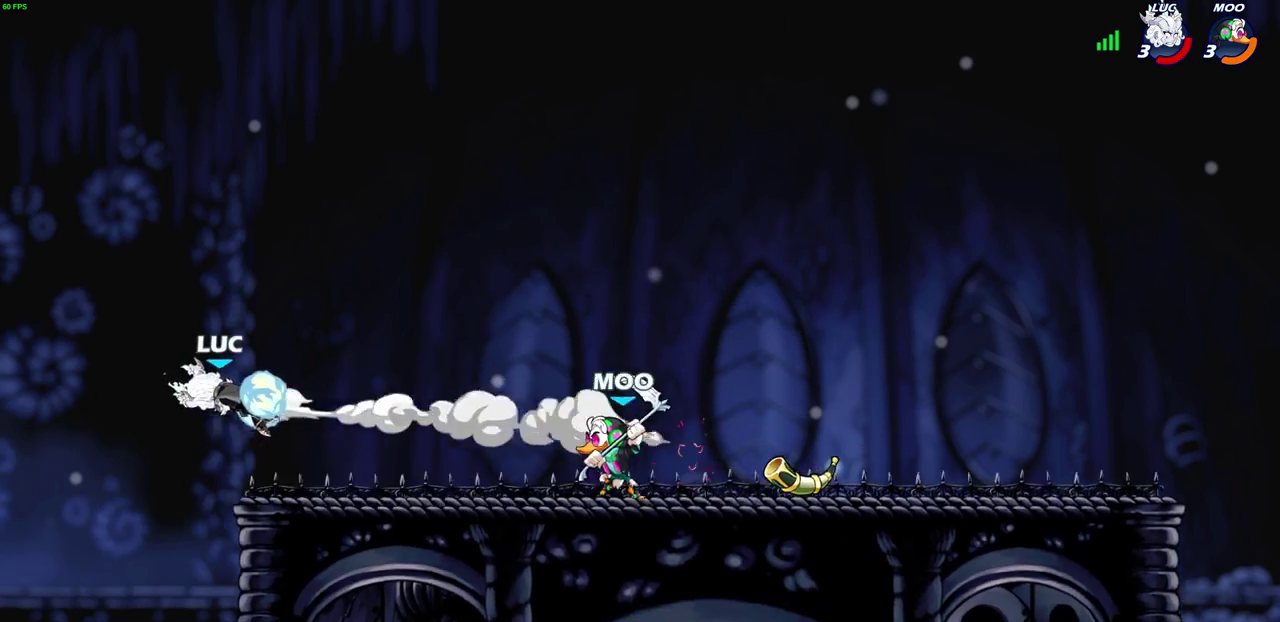
{"dt_ms": 700, "buttons": ["CROSS"], "left_stick": "right", "events": [[33, "left_stick", "right"], [683, "CROSS", "down"]]}
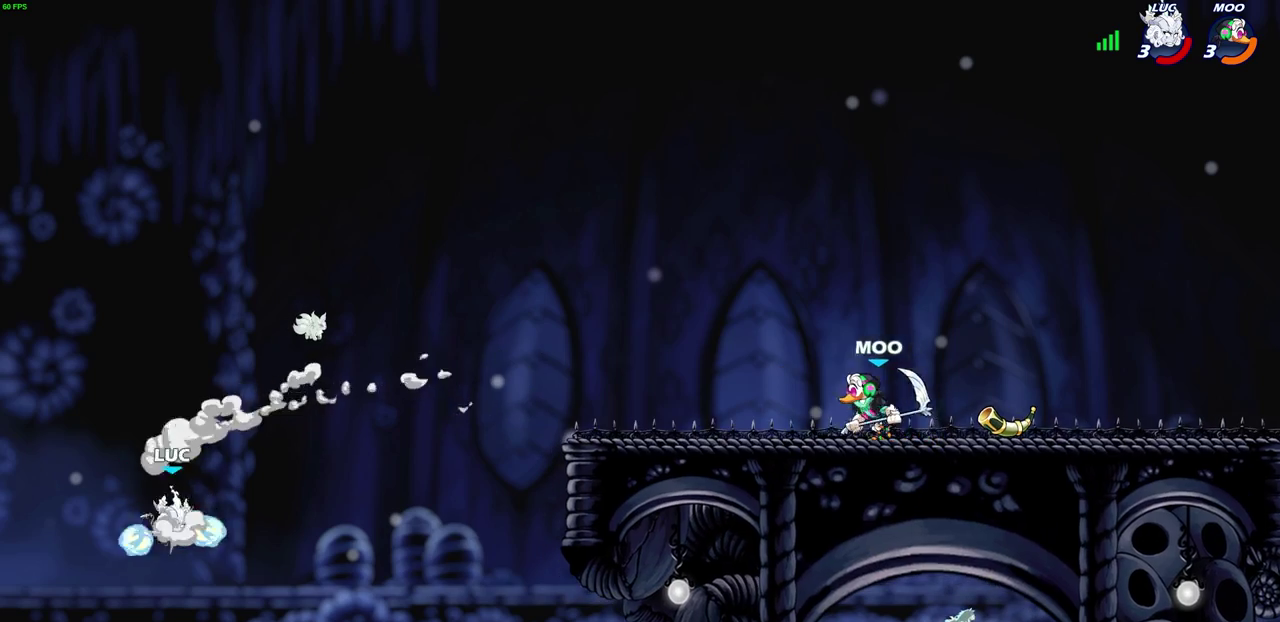
{"dt_ms": 500, "buttons": [], "left_stick": "right", "events": [[133, "CROSS", "up"], [233, "CIRCLE", "down"], [333, "CIRCLE", "up"]]}
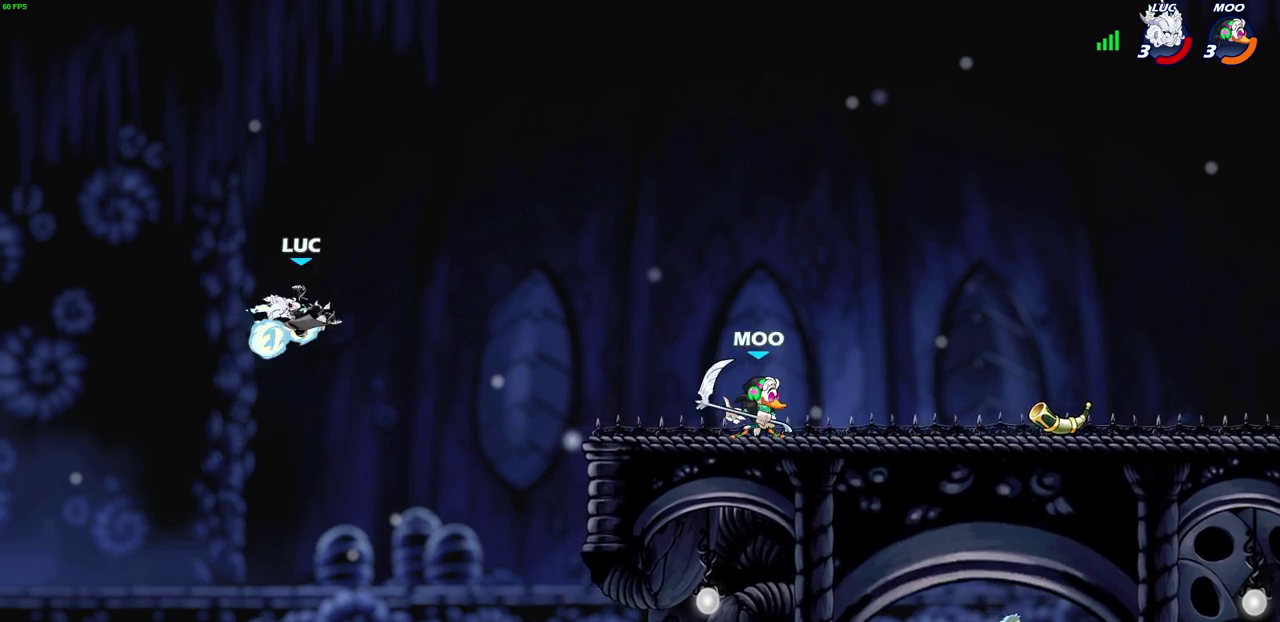
{"dt_ms": 300, "buttons": [], "left_stick": "right", "events": []}
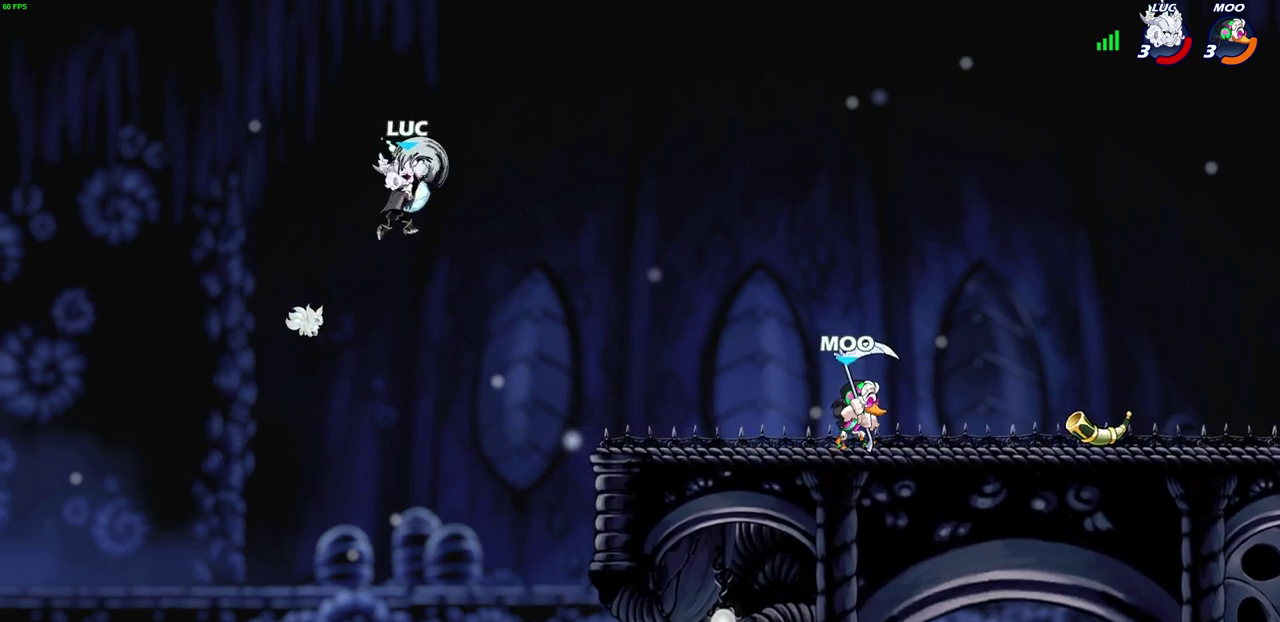
{"dt_ms": 700, "buttons": [], "left_stick": "right", "events": [[167, "left_stick", "up-left"], [483, "left_stick", "left"], [700, "left_stick", "right"]]}
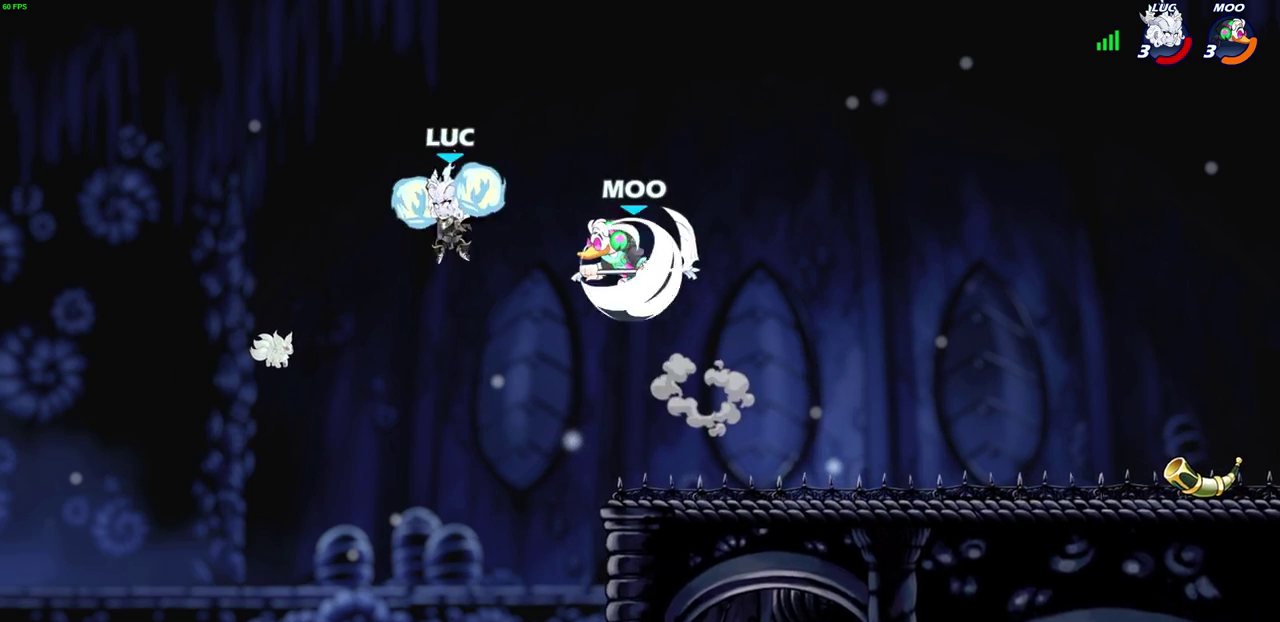
{"dt_ms": 600, "buttons": [], "left_stick": "center", "events": [[333, "left_stick", "down-right"], [383, "CIRCLE", "down"], [383, "R2", "down"], [383, "left_stick", "down"], [483, "CIRCLE", "up"], [483, "left_stick", "center"], [500, "R2", "up"]]}
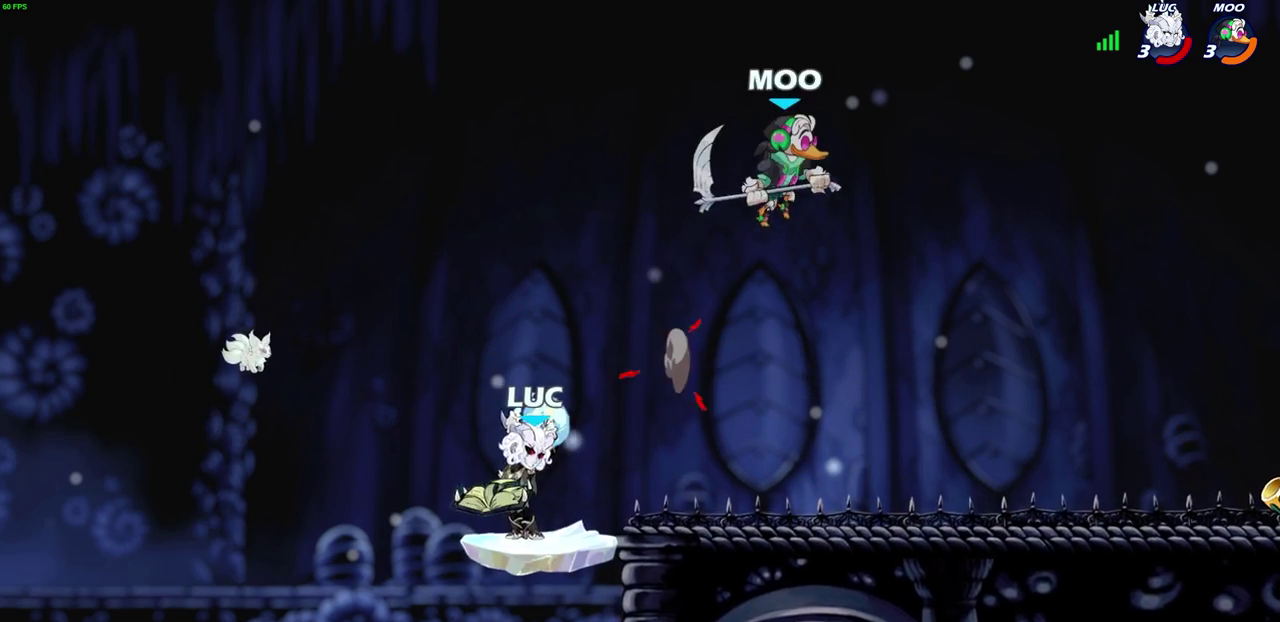
{"dt_ms": 400, "buttons": [], "left_stick": "right", "events": [[300, "left_stick", "right"]]}
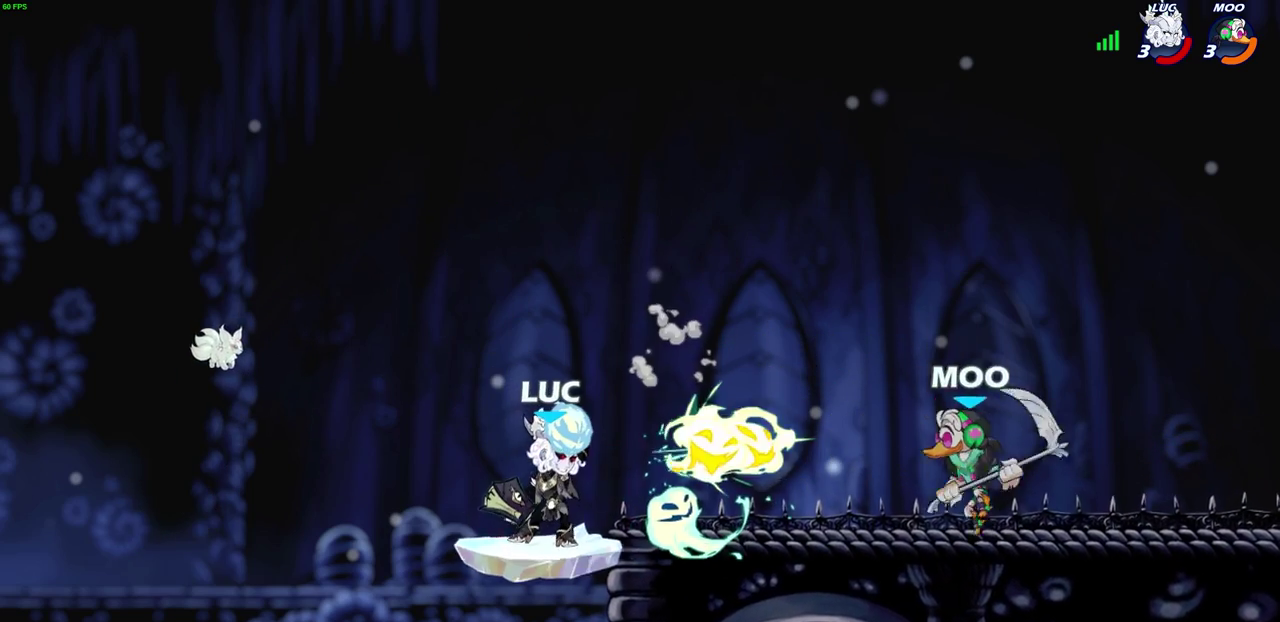
{"dt_ms": 300, "buttons": [], "left_stick": "down-left", "events": [[67, "left_stick", "center"], [183, "left_stick", "left"], [300, "left_stick", "down-left"]]}
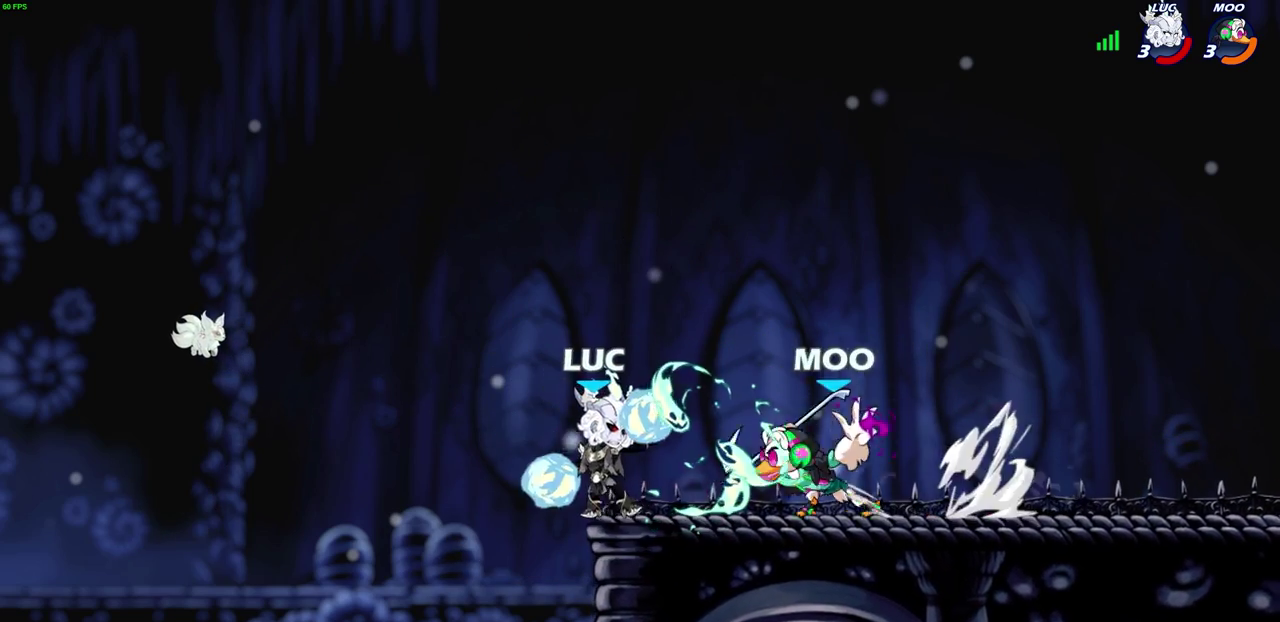
{"dt_ms": 700, "buttons": [], "left_stick": "right", "events": [[217, "left_stick", "right"]]}
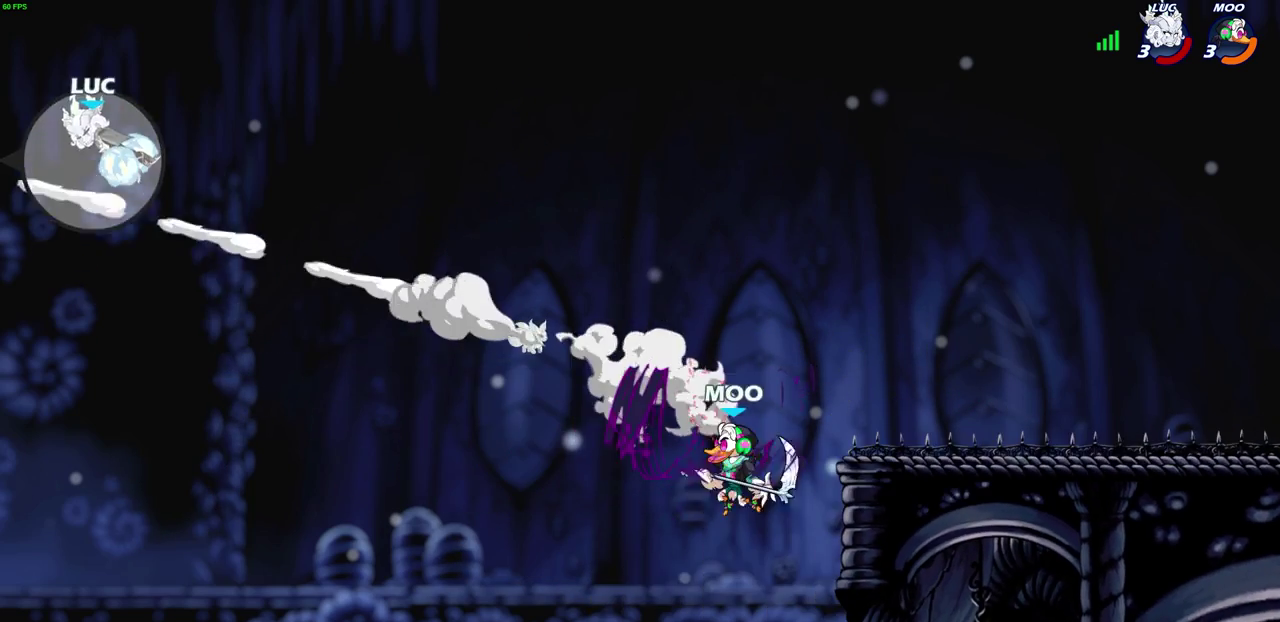
{"dt_ms": 400, "buttons": [], "left_stick": "center", "events": [[400, "left_stick", "center"]]}
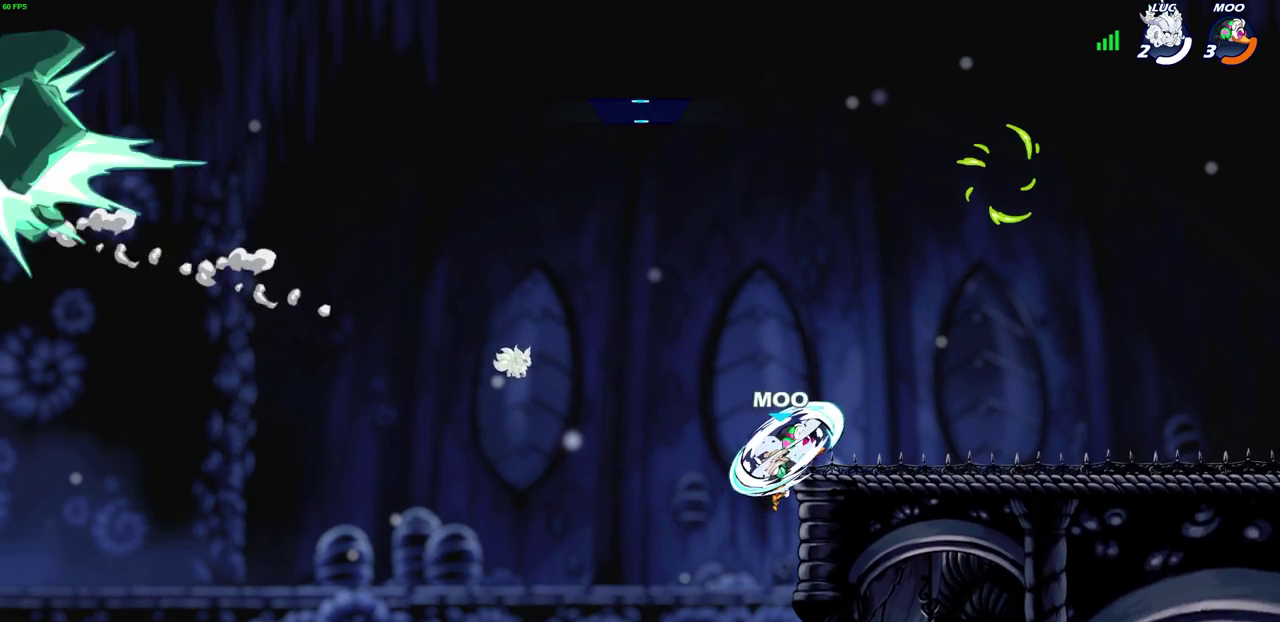
{"dt_ms": 600, "buttons": [], "left_stick": "center", "events": []}
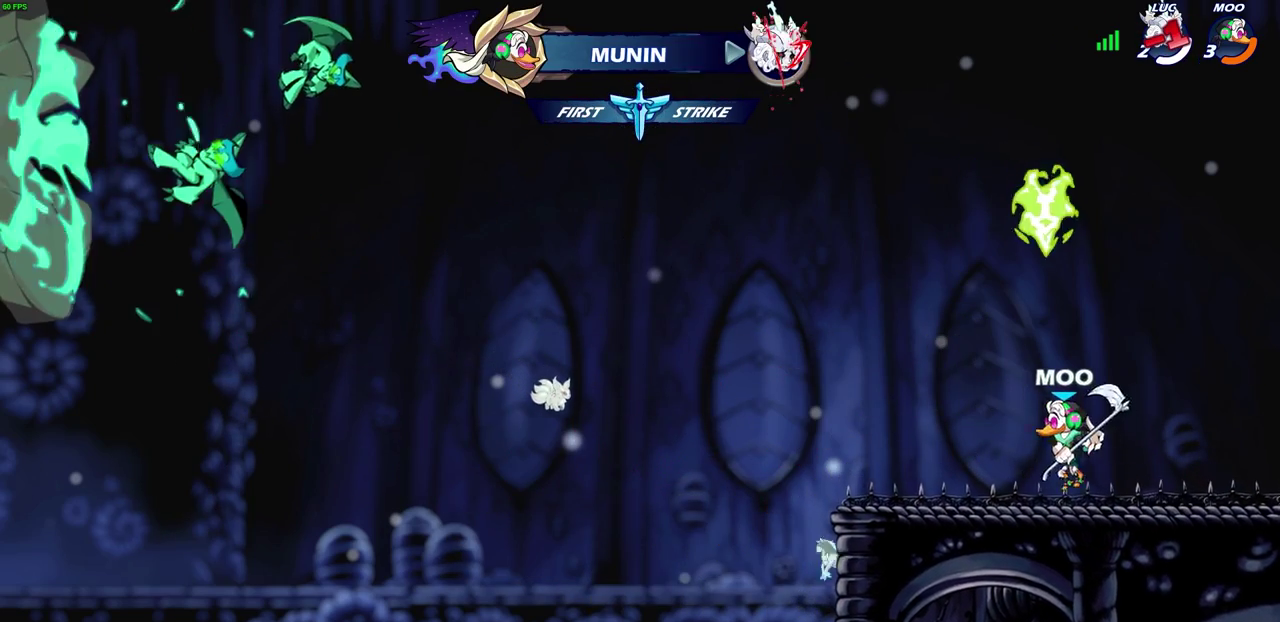
{"dt_ms": 500, "buttons": [], "left_stick": "center", "events": []}
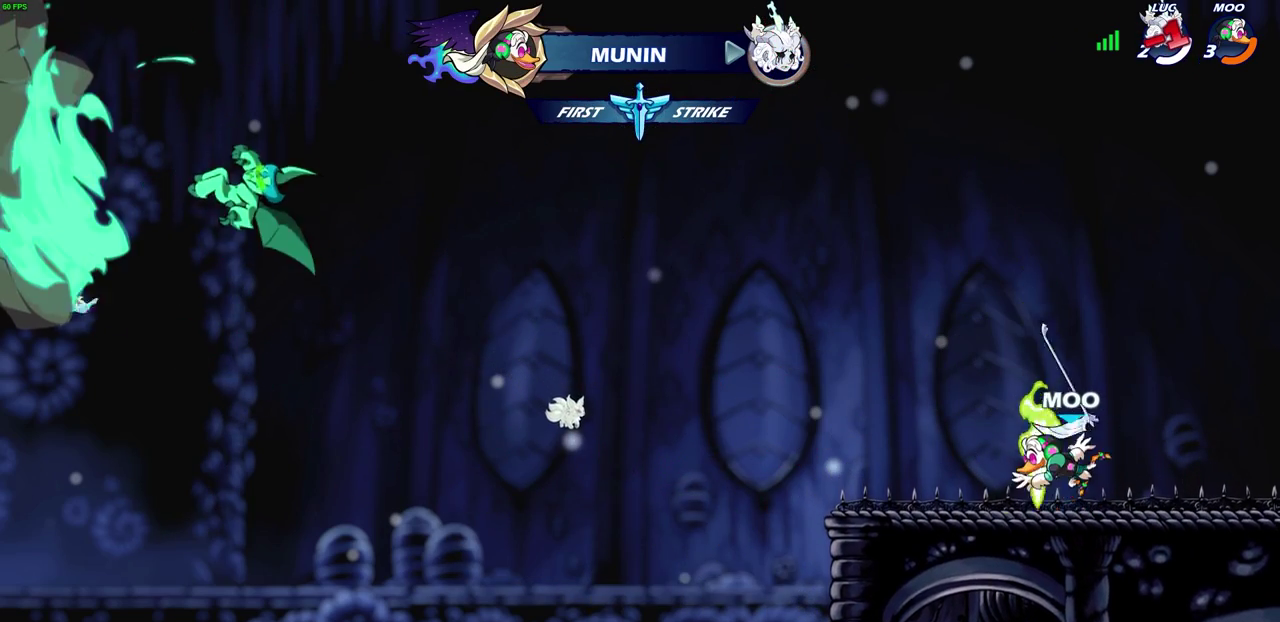
{"dt_ms": 500, "buttons": [], "left_stick": "center", "events": []}
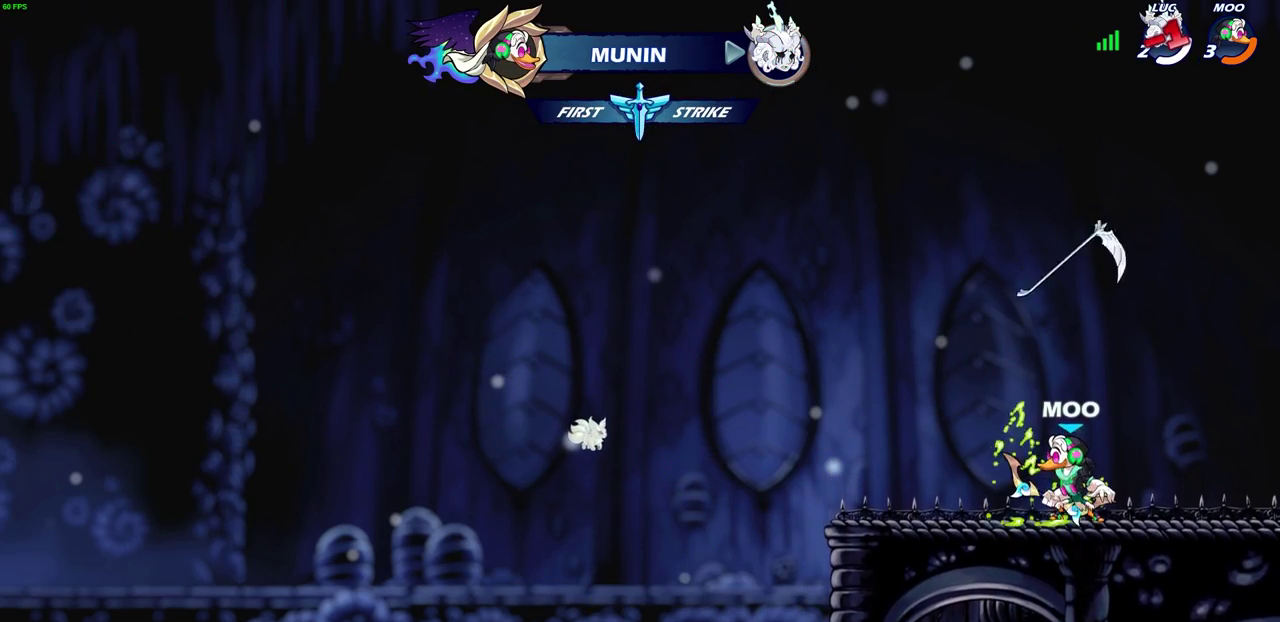
{"dt_ms": 500, "buttons": [], "left_stick": "center", "events": []}
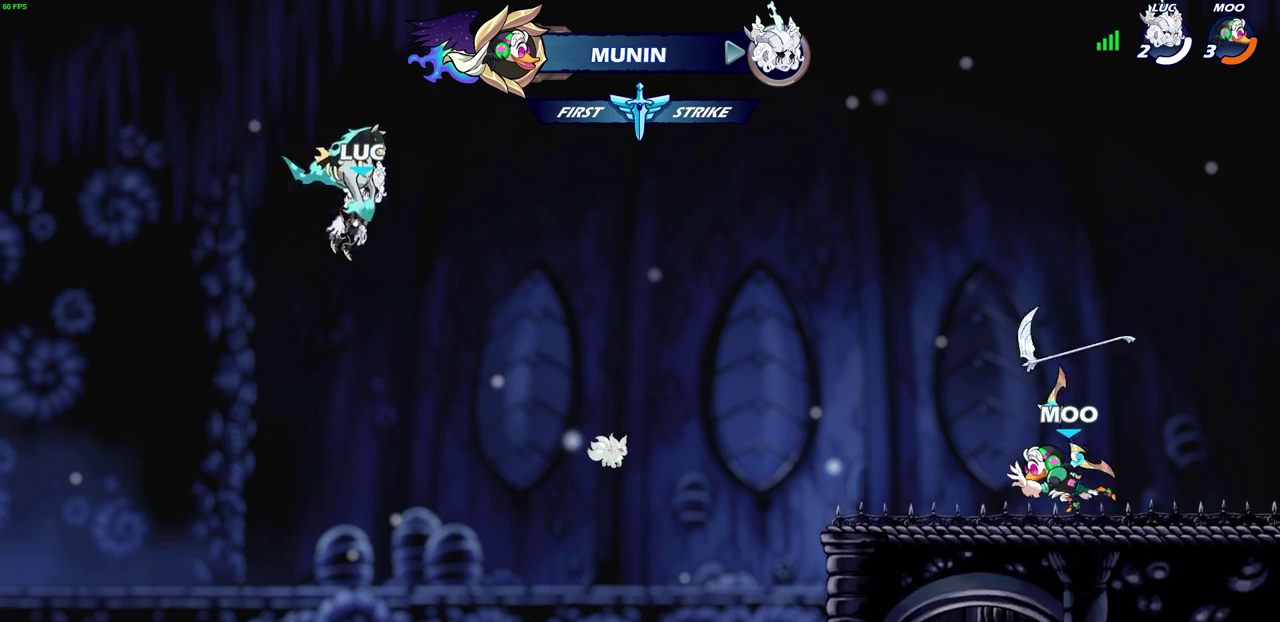
{"dt_ms": 500, "buttons": [], "left_stick": "center", "events": [[233, "SELECT", "down"], [417, "SELECT", "up"]]}
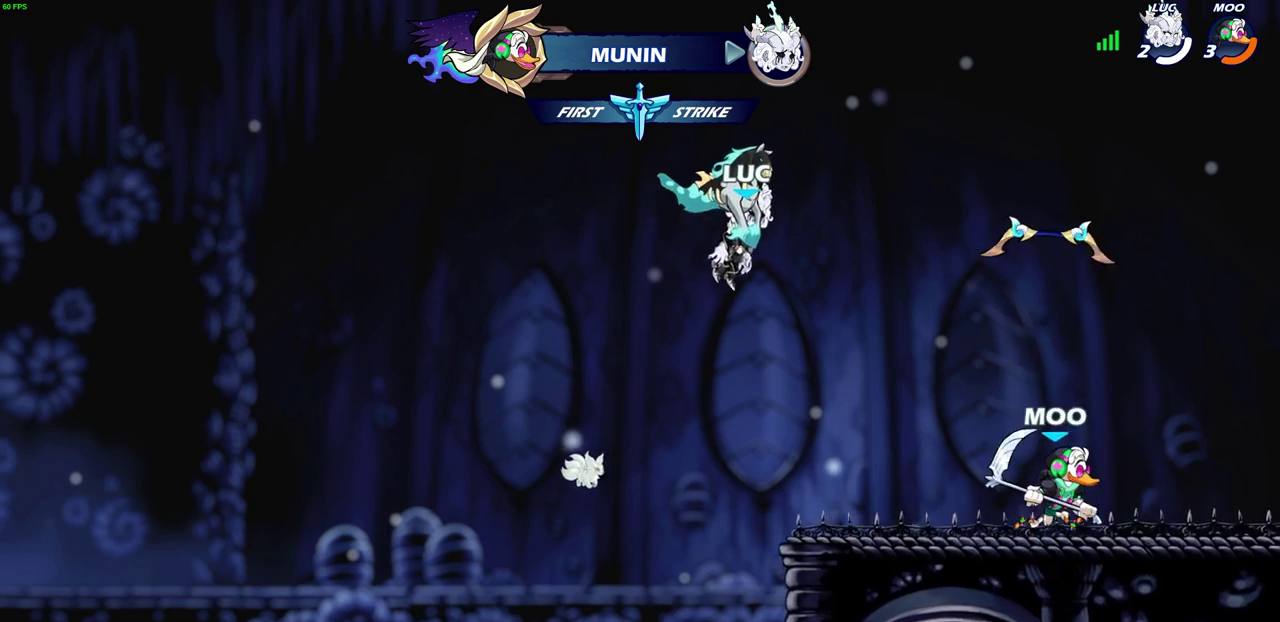
{"dt_ms": 600, "buttons": [], "left_stick": "center", "events": []}